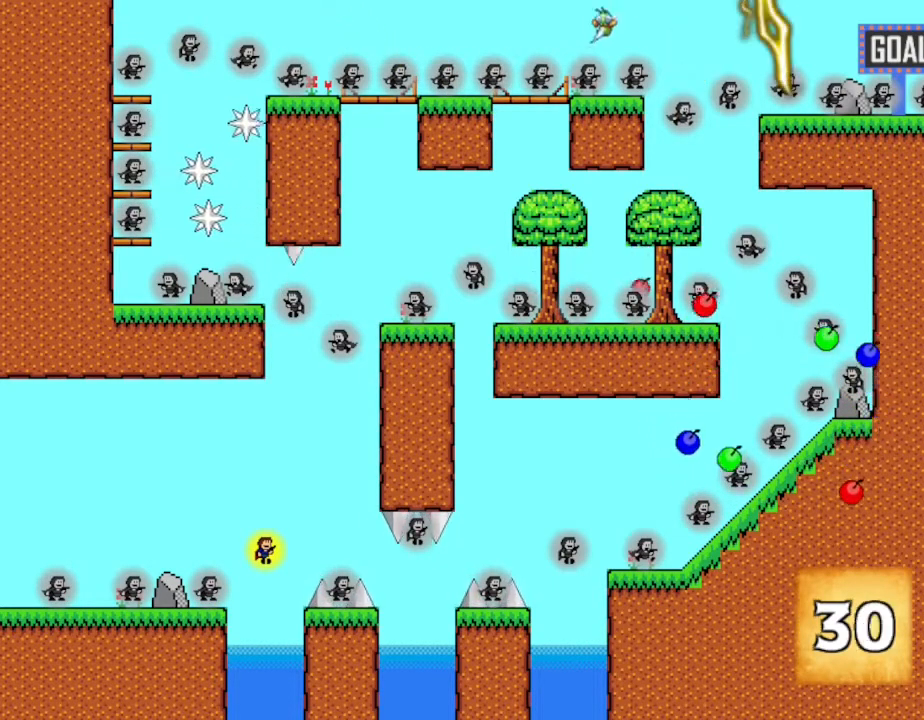
Gameplay with keyboard; each line is a JSON object with the keys held at the frame after it. "events" lists presses ("down") and releases ("up") of "down", "left", "r", "right", "up" and "z" between this image and that frame as [ms after this image, input, new state], when the widget could be followed in between. No other keys are recorded. Mouse input is not recorded. Not read: other_keys.
{"keys": [], "events": [[250, "z", "down"], [300, "z", "up"], [383, "z", "down"], [450, "z", "up"]]}
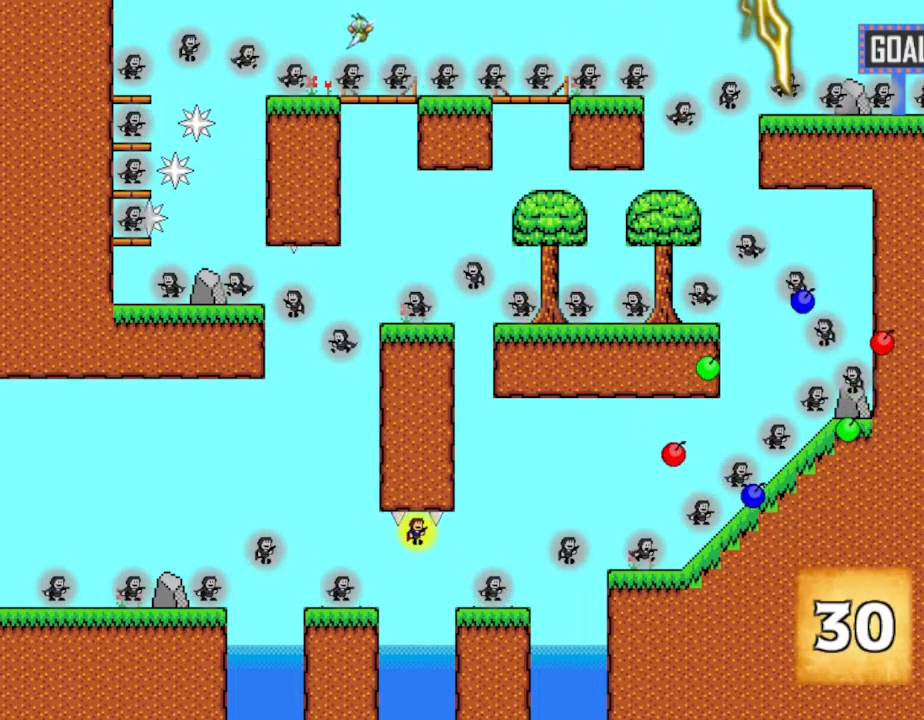
{"keys": [], "events": [[17, "z", "down"], [83, "z", "up"], [150, "z", "down"], [217, "z", "up"]]}
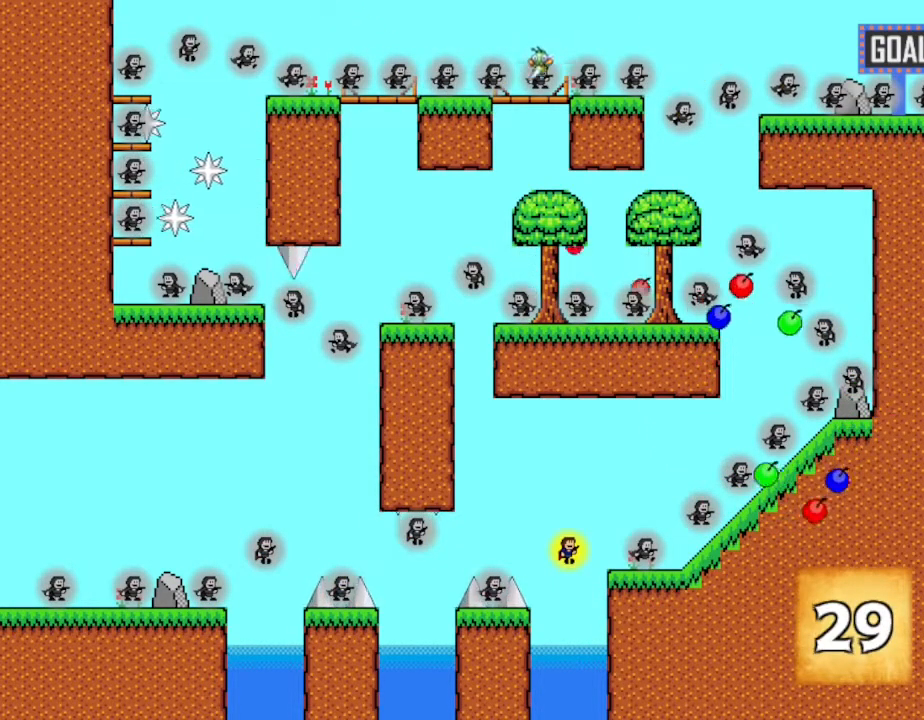
{"keys": [], "events": [[67, "z", "down"], [150, "z", "up"]]}
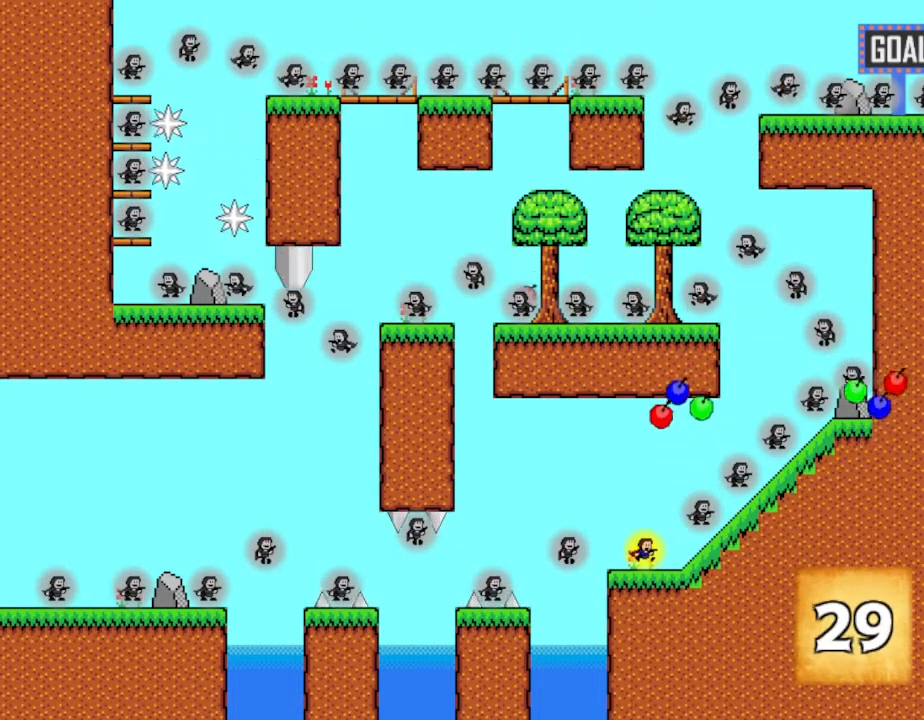
{"keys": [], "events": []}
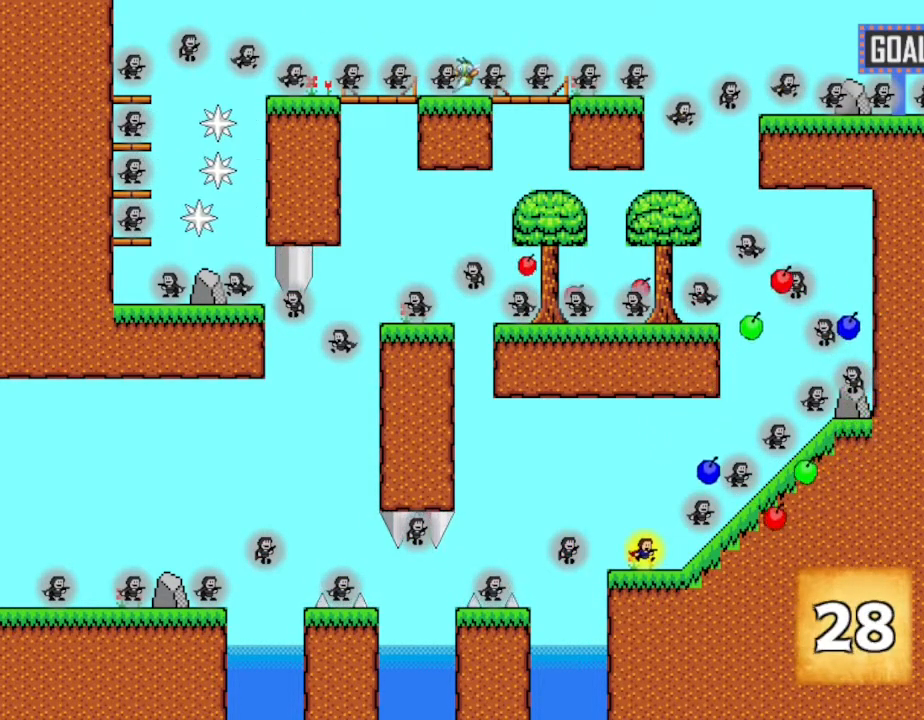
{"keys": [], "events": [[483, "z", "down"], [500, "z", "up"]]}
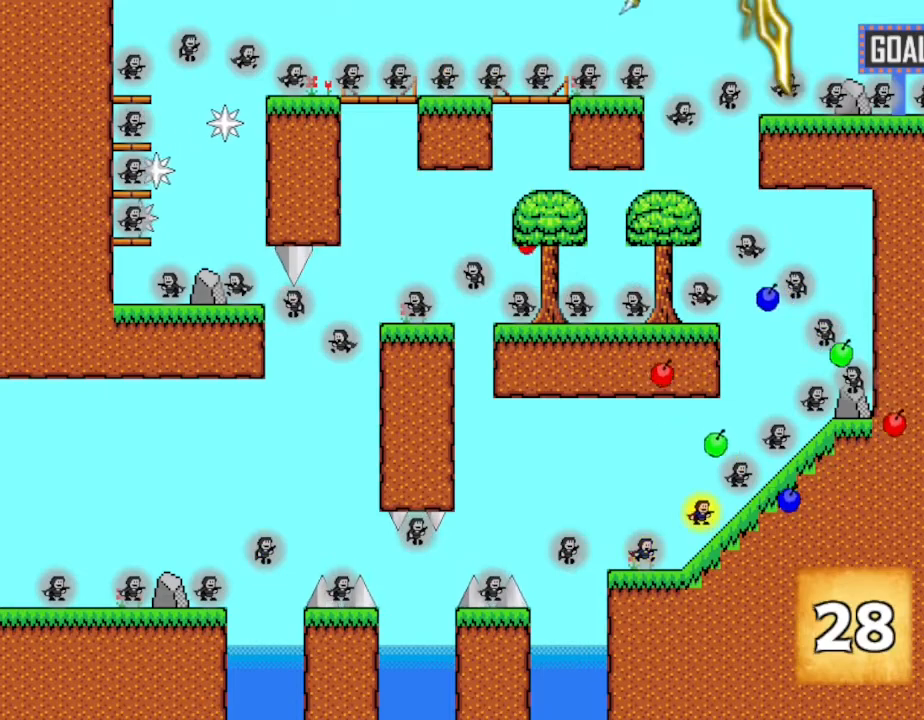
{"keys": [], "events": [[50, "z", "down"], [117, "z", "up"], [167, "z", "down"], [250, "z", "up"]]}
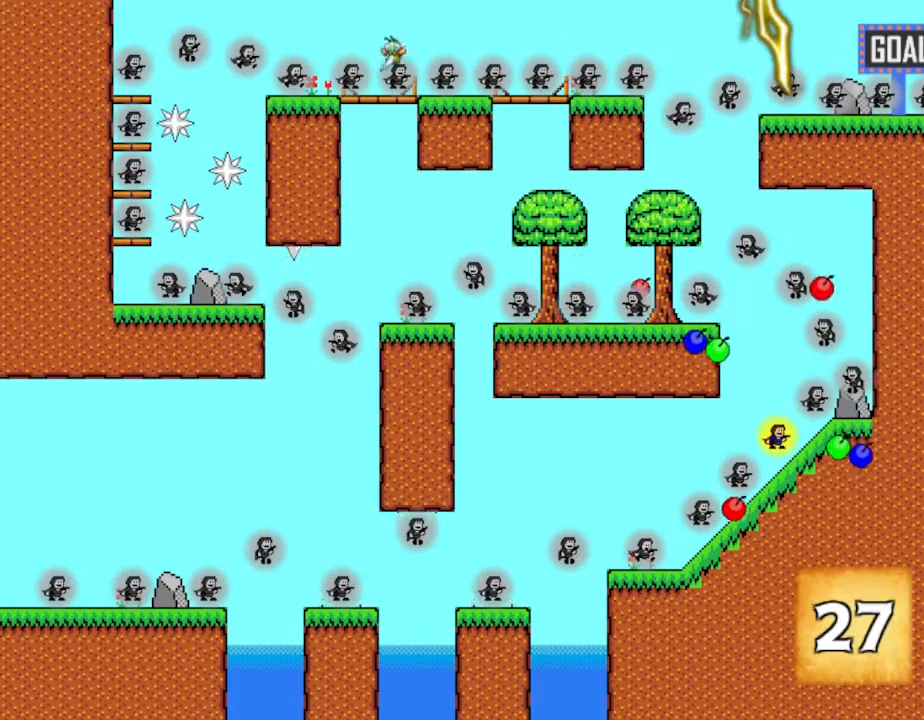
{"keys": [], "events": []}
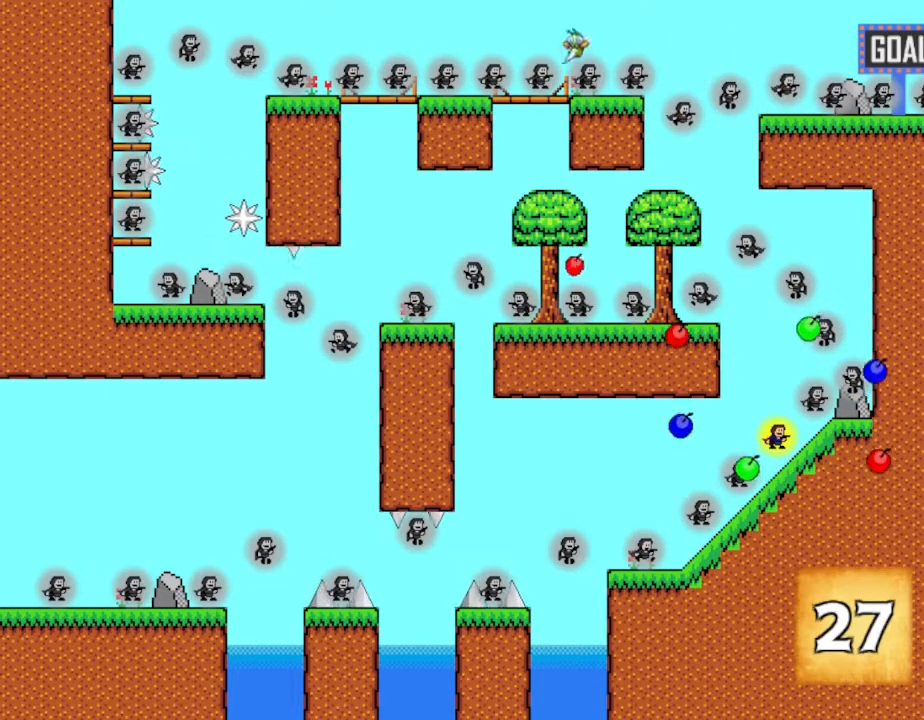
{"keys": [], "events": []}
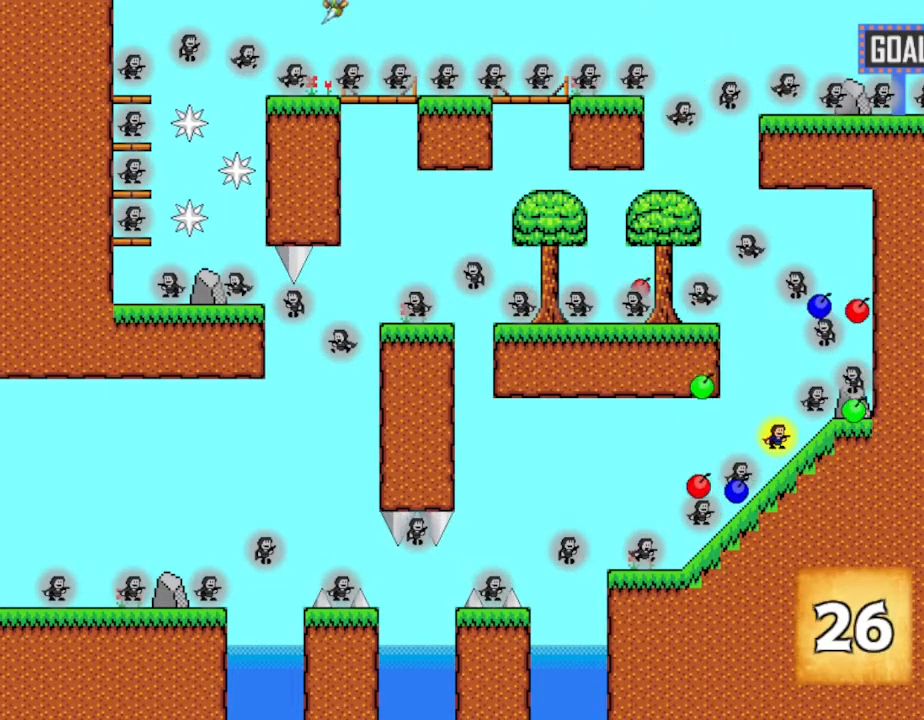
{"keys": [], "events": [[283, "z", "down"], [333, "z", "up"], [400, "z", "down"], [467, "z", "up"]]}
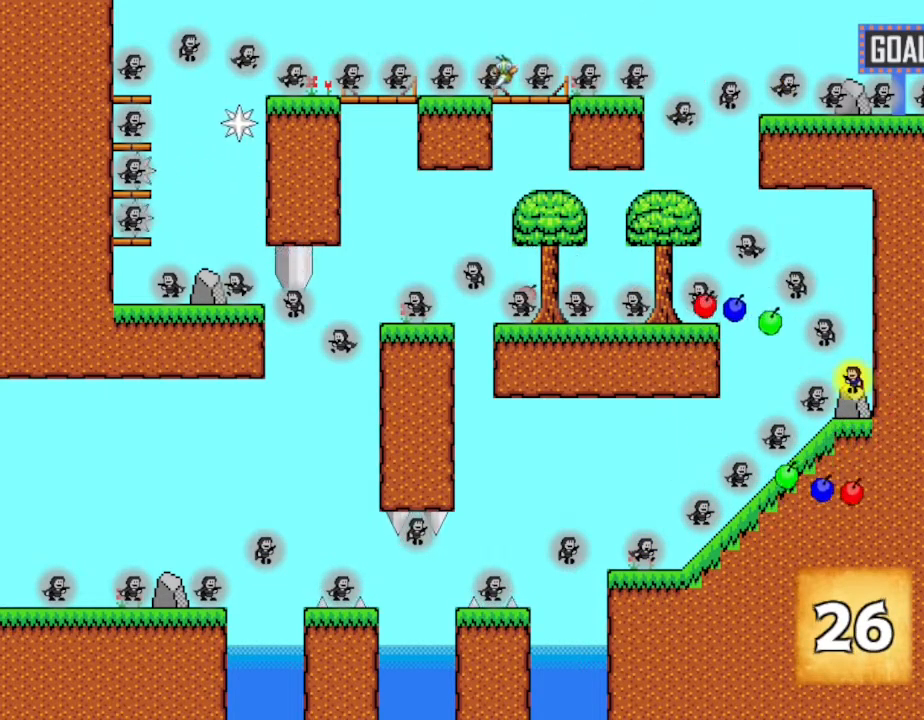
{"keys": [], "events": [[17, "z", "down"], [83, "z", "up"], [150, "z", "down"], [233, "z", "up"], [267, "z", "down"], [317, "z", "up"]]}
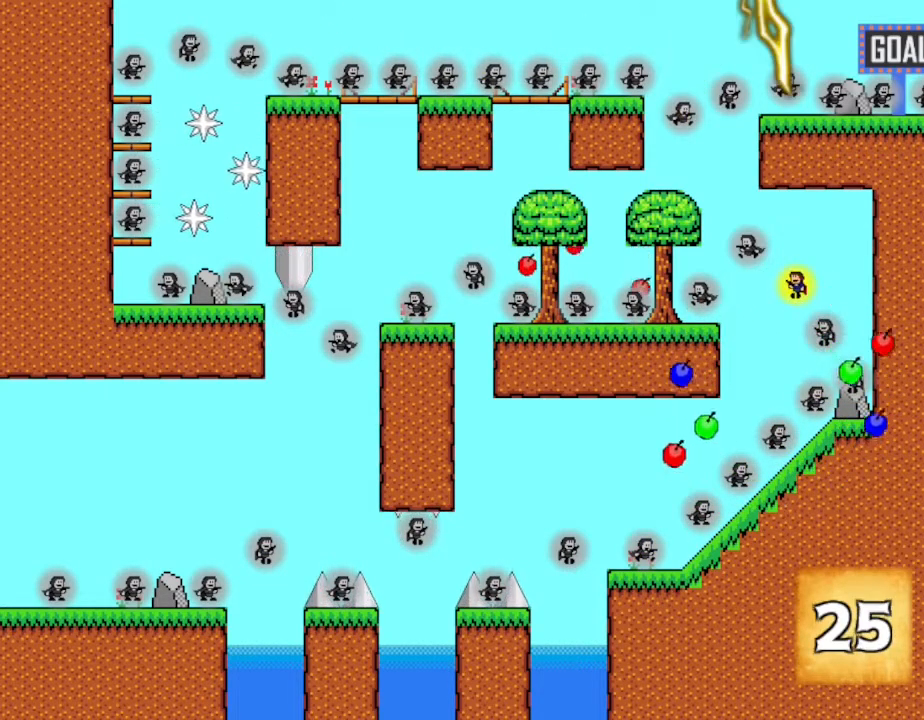
{"keys": [], "events": []}
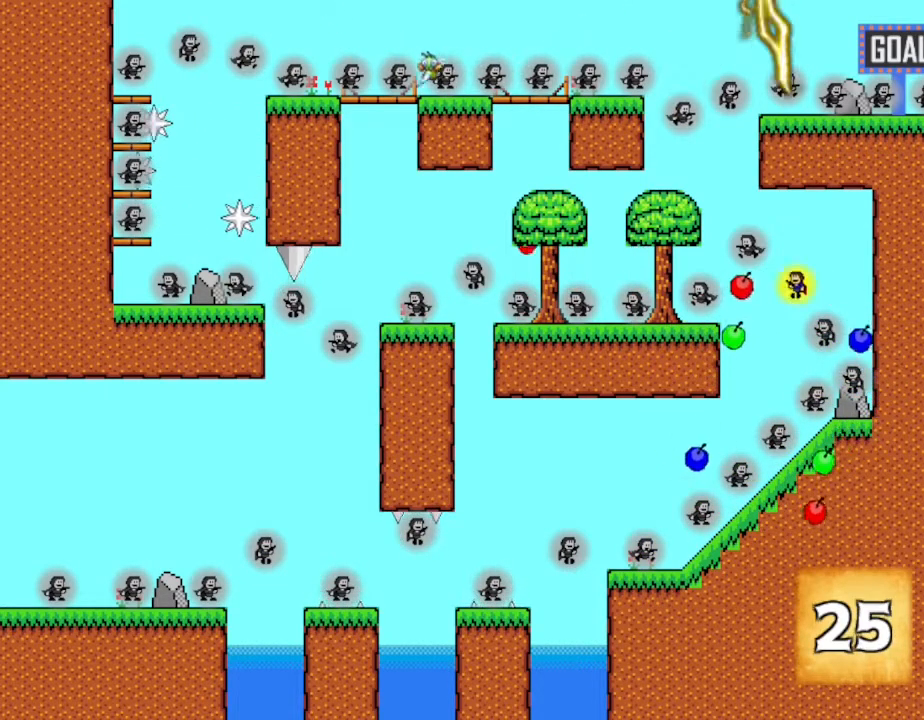
{"keys": [], "events": []}
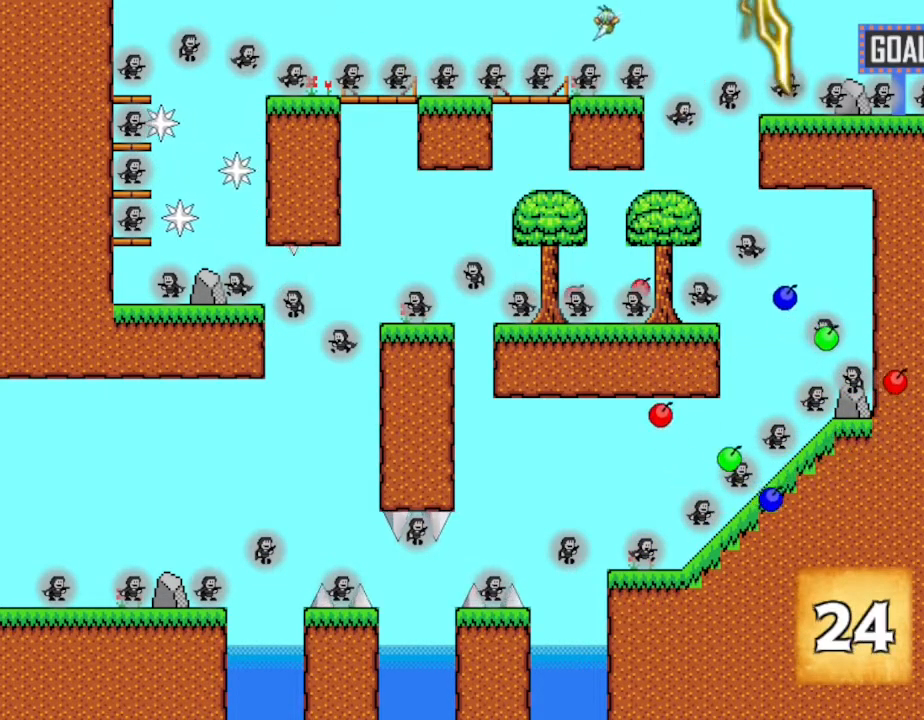
{"keys": [], "events": []}
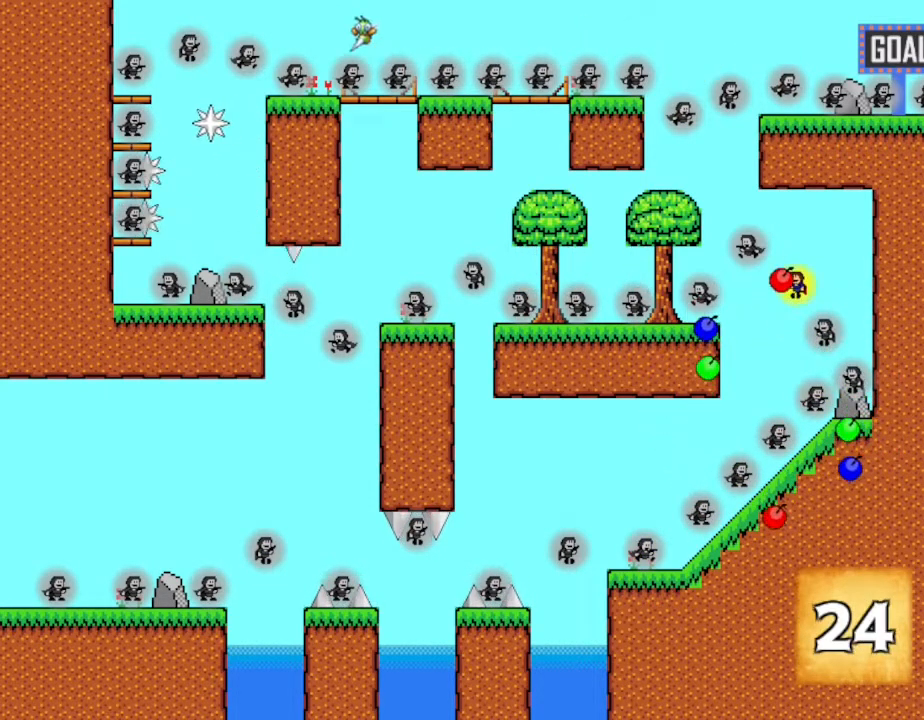
{"keys": [], "events": []}
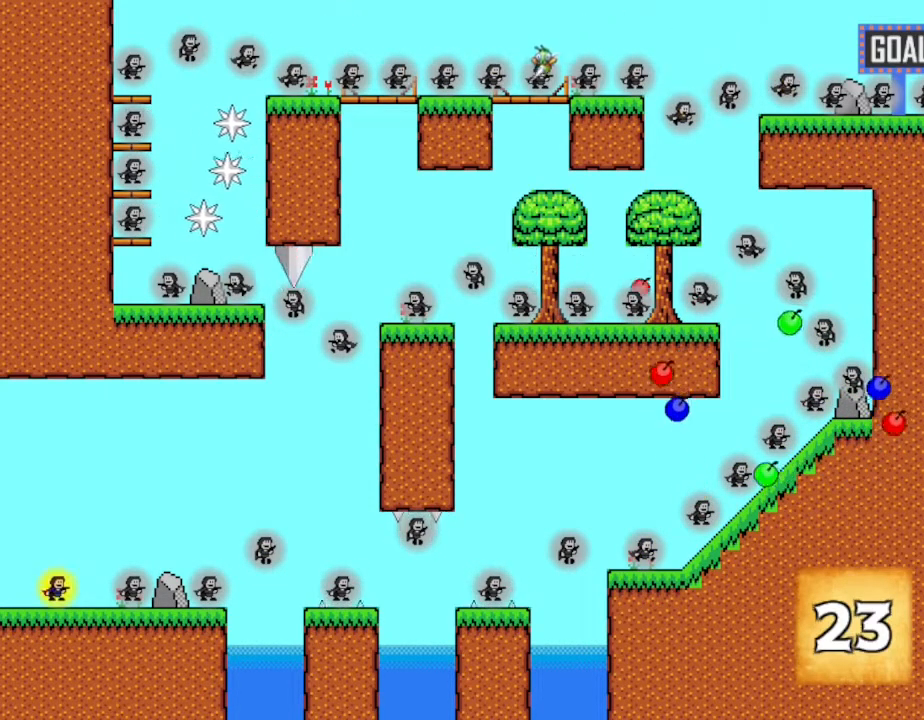
{"keys": [], "events": []}
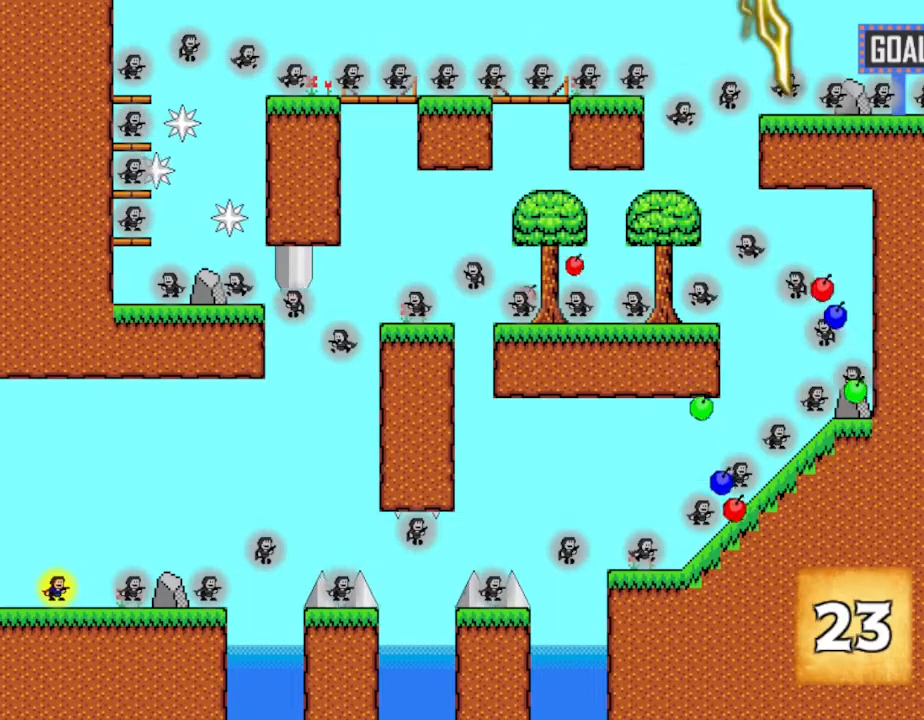
{"keys": [], "events": []}
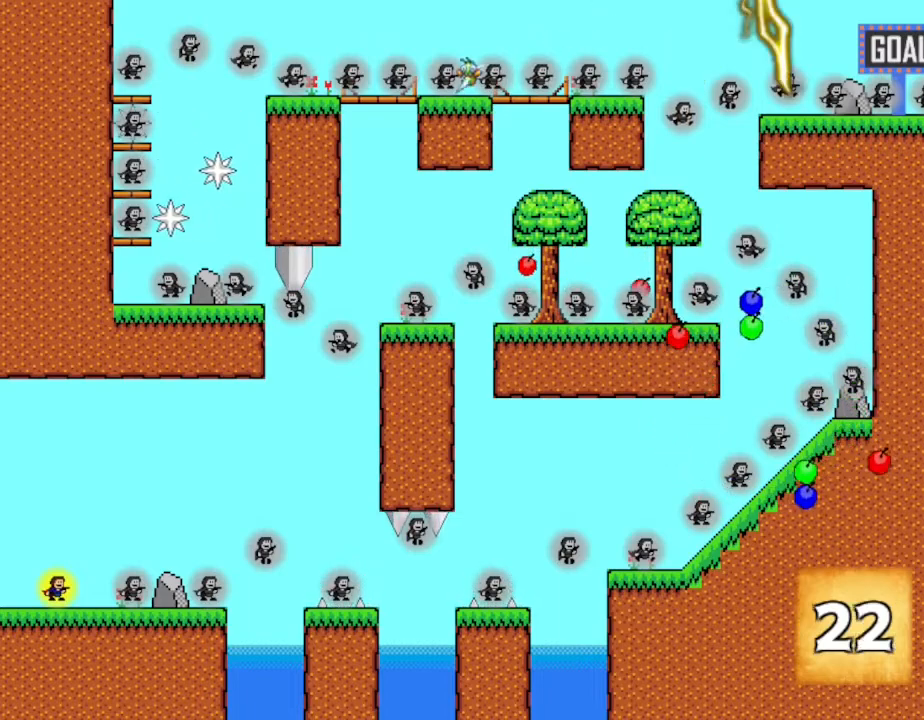
{"keys": ["z"], "events": [[433, "z", "down"]]}
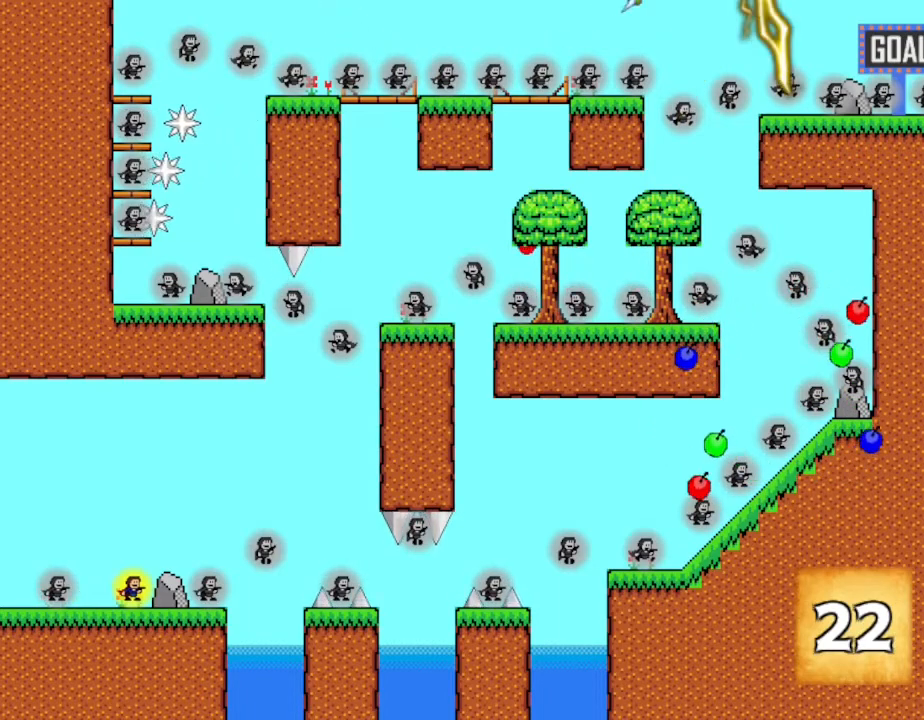
{"keys": [], "events": [[17, "z", "up"], [233, "z", "down"], [383, "z", "up"]]}
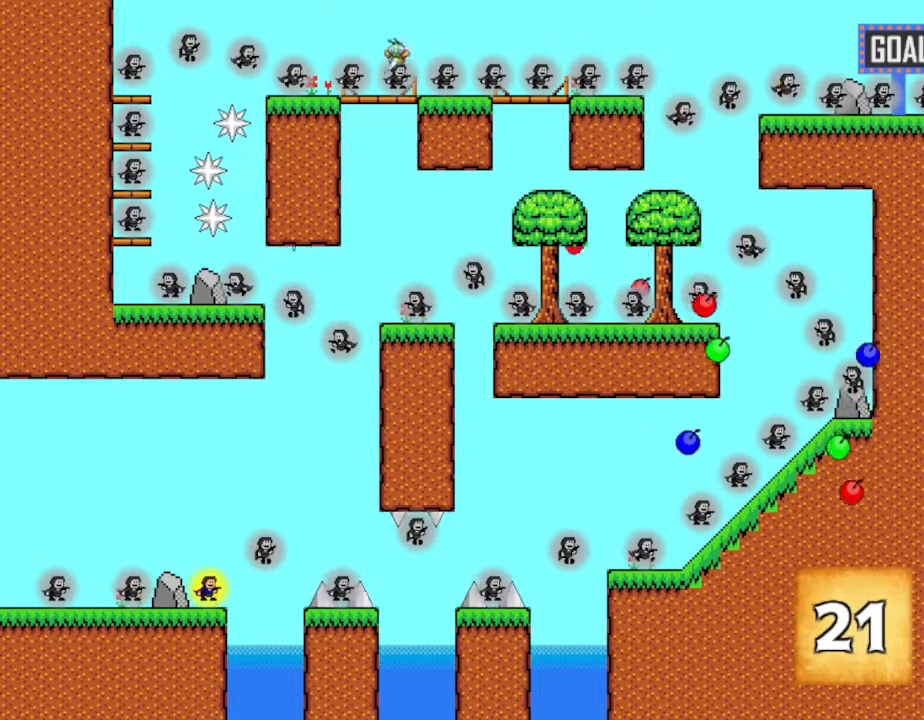
{"keys": [], "events": [[50, "z", "down"], [133, "z", "up"]]}
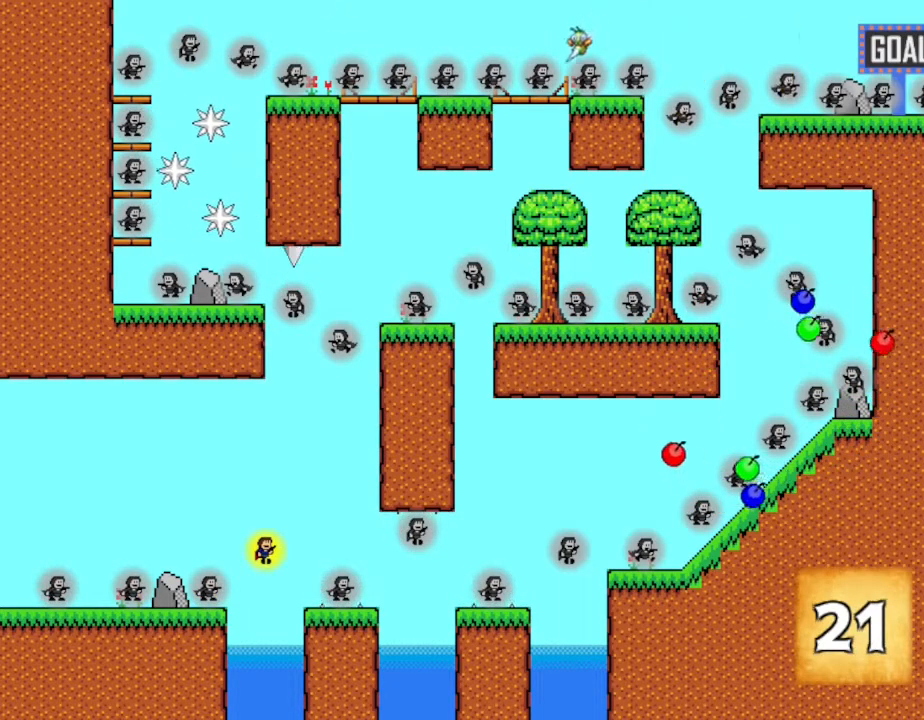
{"keys": [], "events": []}
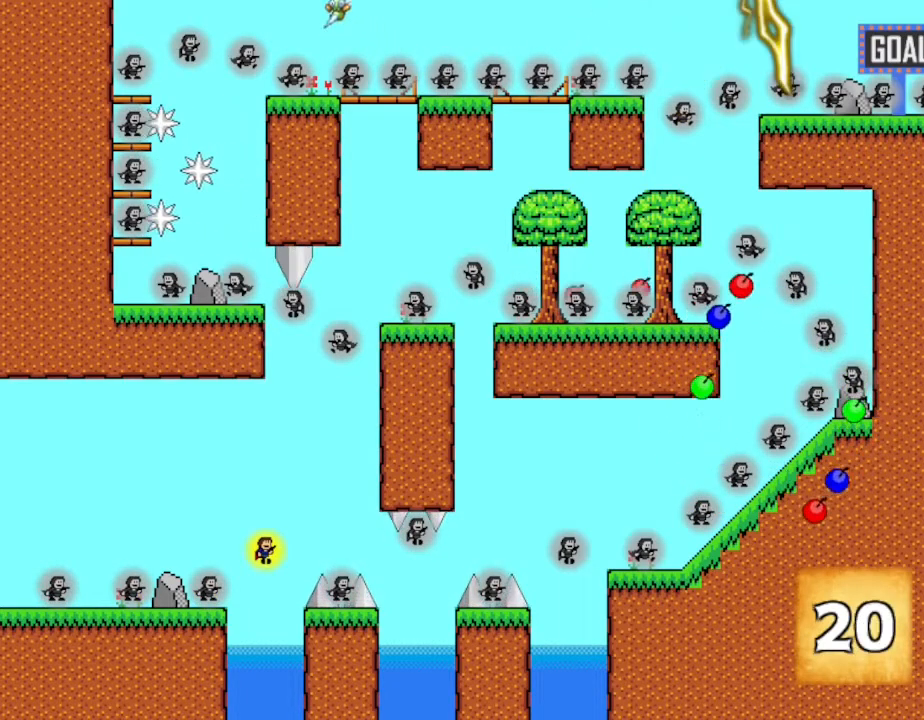
{"keys": [], "events": []}
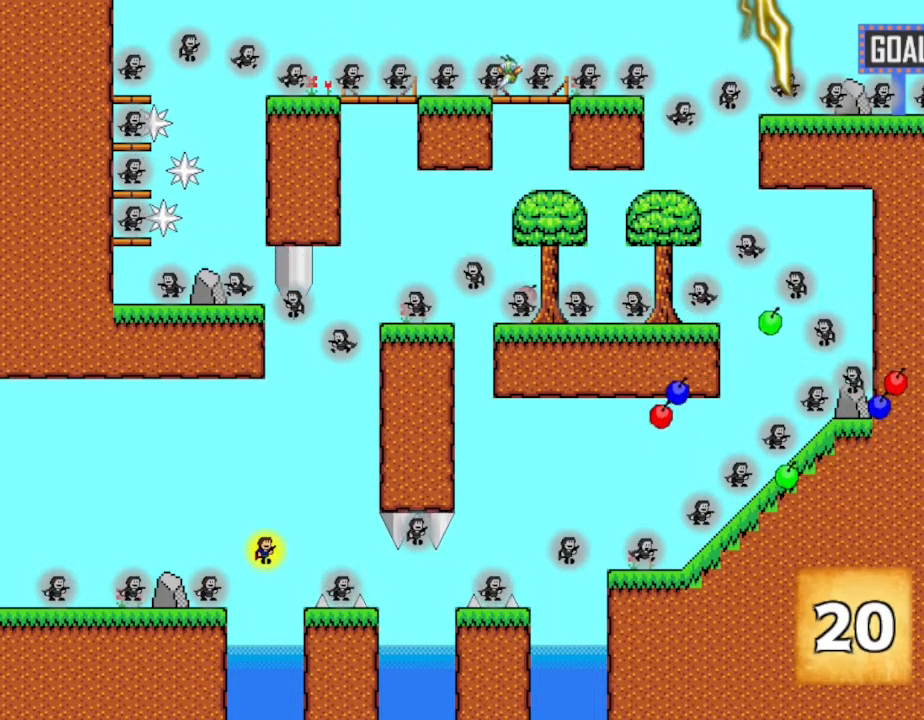
{"keys": ["z"], "events": [[200, "z", "down"], [283, "z", "up"], [383, "z", "down"], [433, "z", "up"], [500, "z", "down"]]}
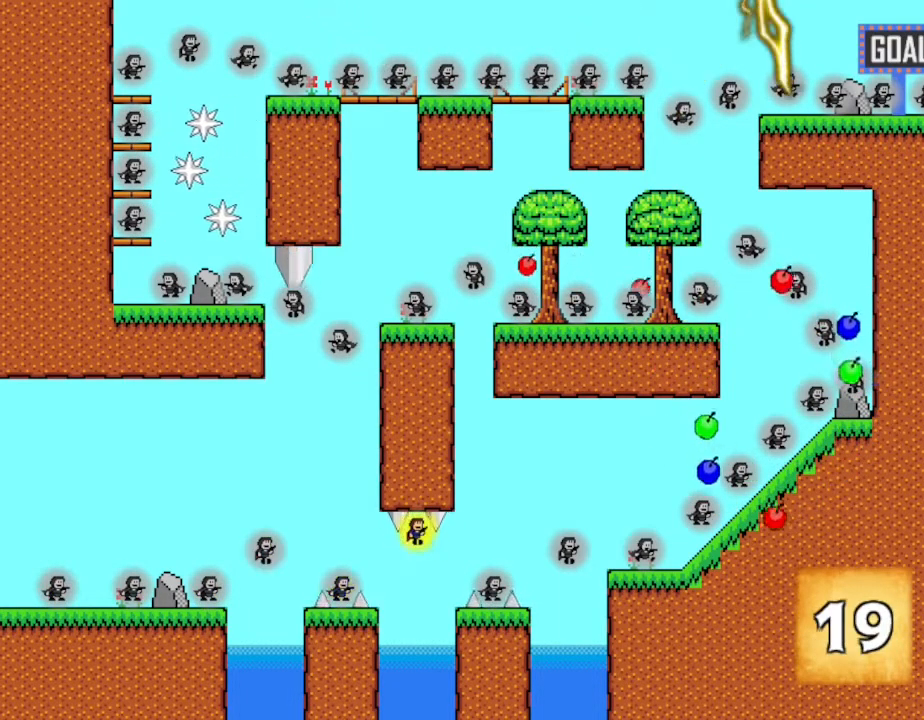
{"keys": [], "events": [[83, "z", "up"], [117, "z", "down"], [217, "z", "up"]]}
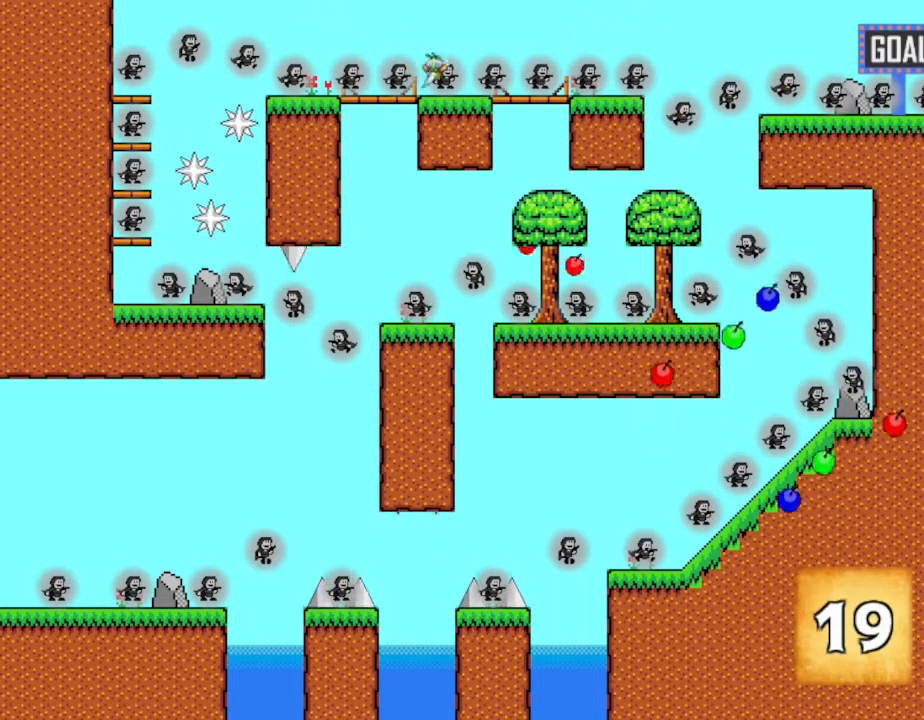
{"keys": [], "events": []}
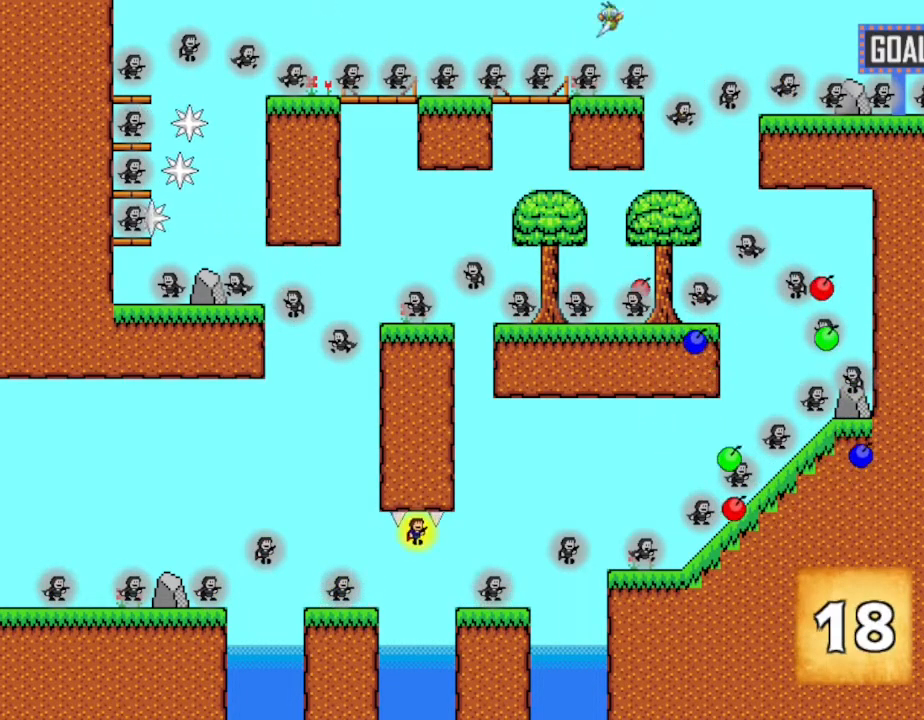
{"keys": [], "events": []}
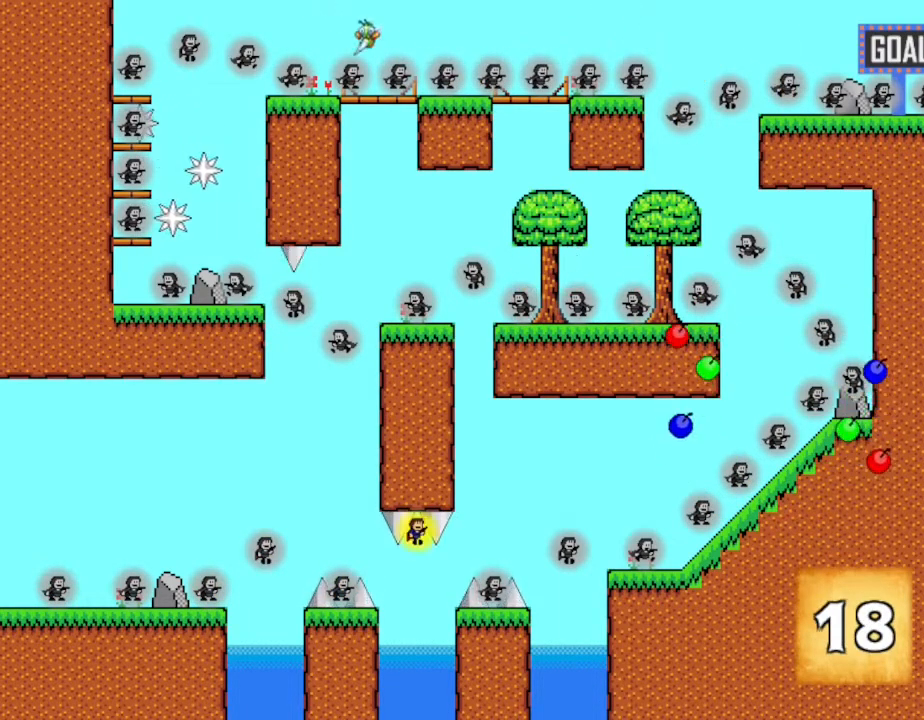
{"keys": [], "events": [[367, "z", "down"], [450, "z", "up"]]}
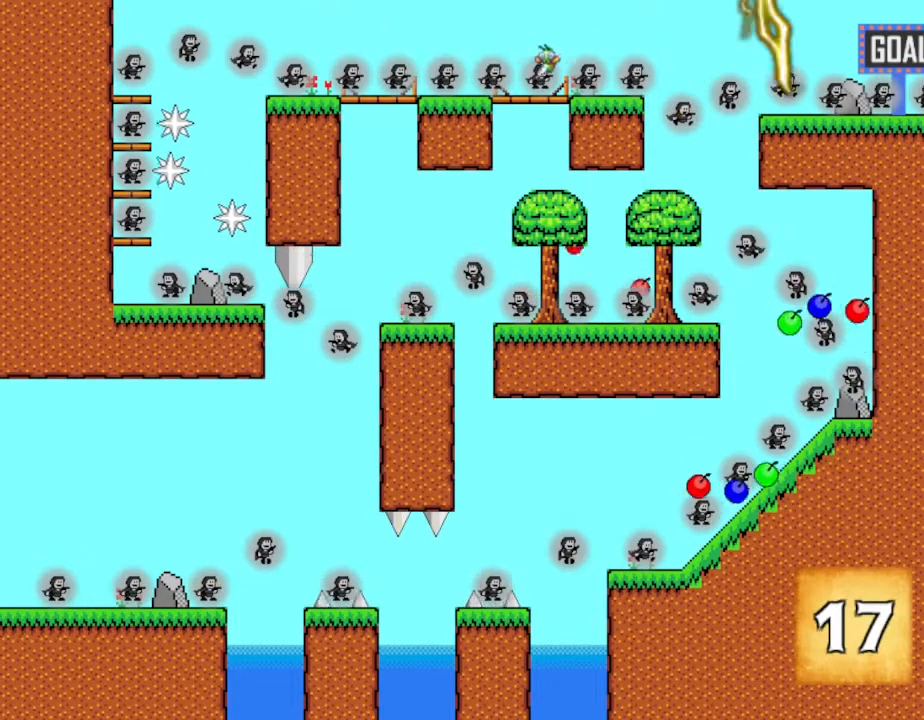
{"keys": ["z"], "events": [[283, "z", "down"], [383, "z", "up"], [483, "z", "down"]]}
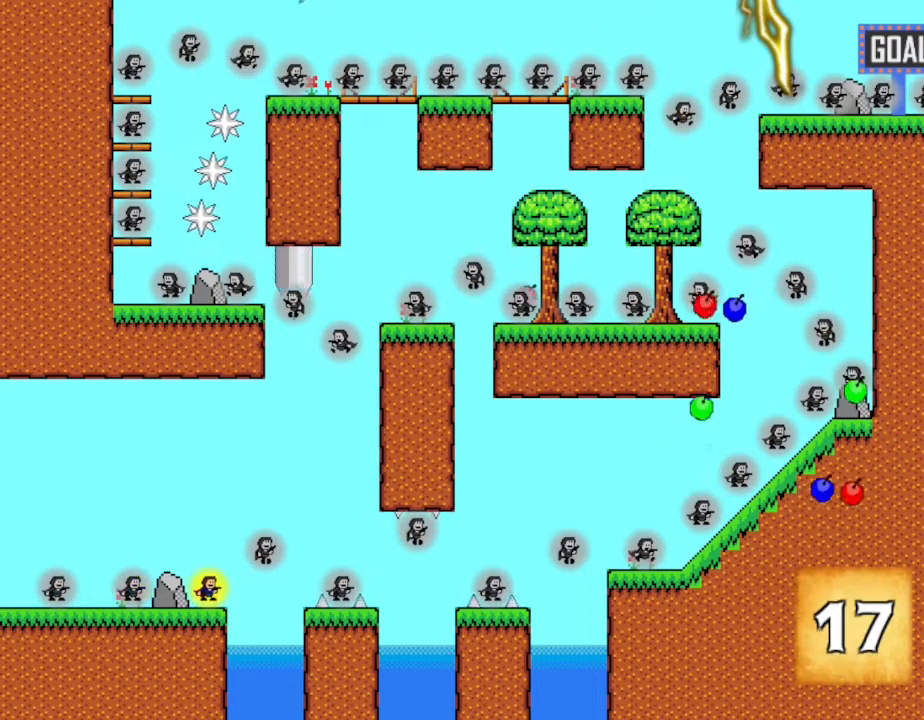
{"keys": [], "events": [[67, "z", "up"], [133, "z", "down"], [217, "z", "up"]]}